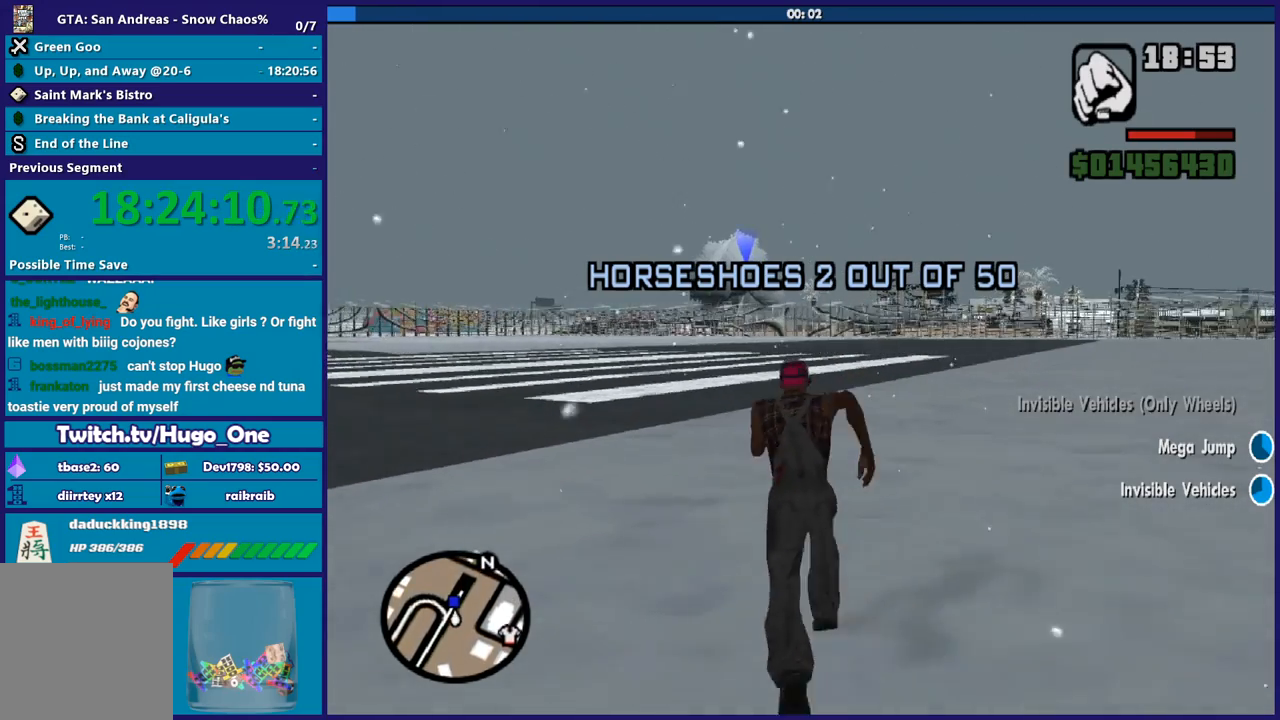
Gameplay with a controller (Xbox layout); each line is a JSON object with the inputs held at the frame after it. "events" lists button and stick changes between this image and that frame as [ms after this image, input, new state], when the widget could be followed in between.
{"buttons": [], "left_stick": "up", "right_stick": "center", "events": [[33, "A", "up"], [133, "A", "down"], [233, "A", "up"], [334, "A", "down"], [467, "A", "up"]]}
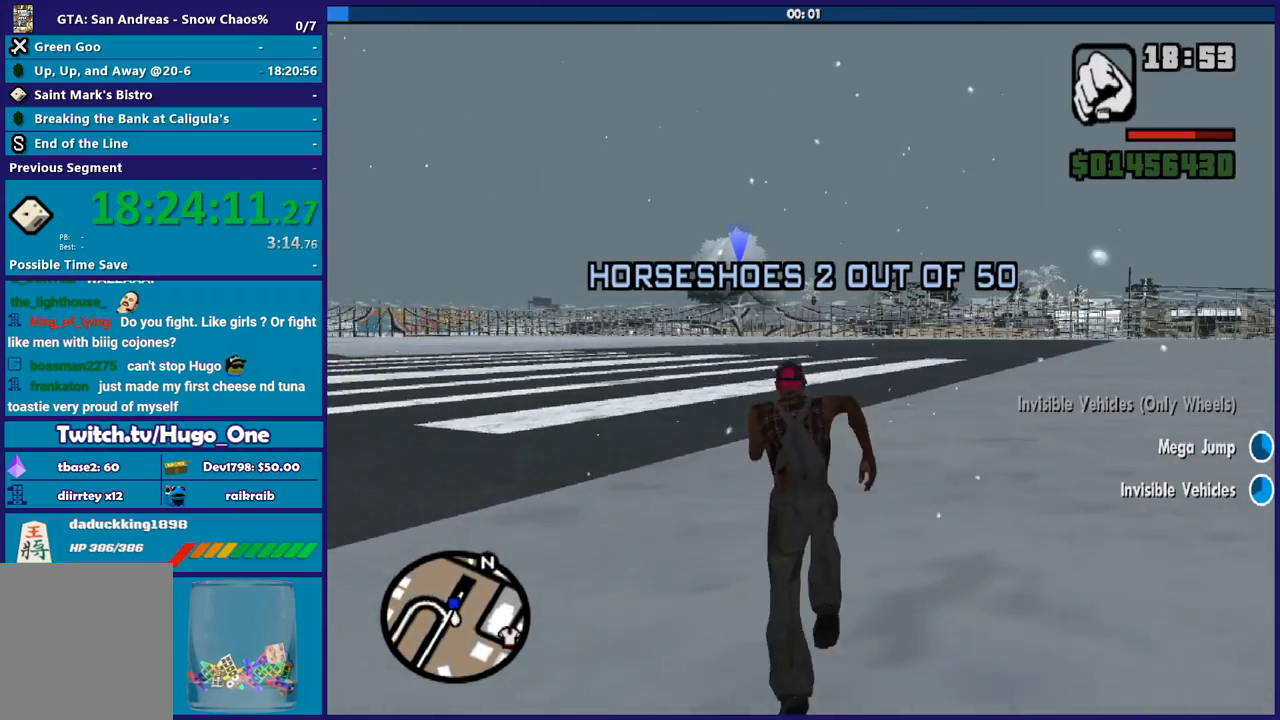
{"buttons": ["A"], "left_stick": "up", "right_stick": "center", "events": [[67, "A", "down"], [167, "A", "up"], [267, "A", "down"], [367, "A", "up"], [468, "A", "down"]]}
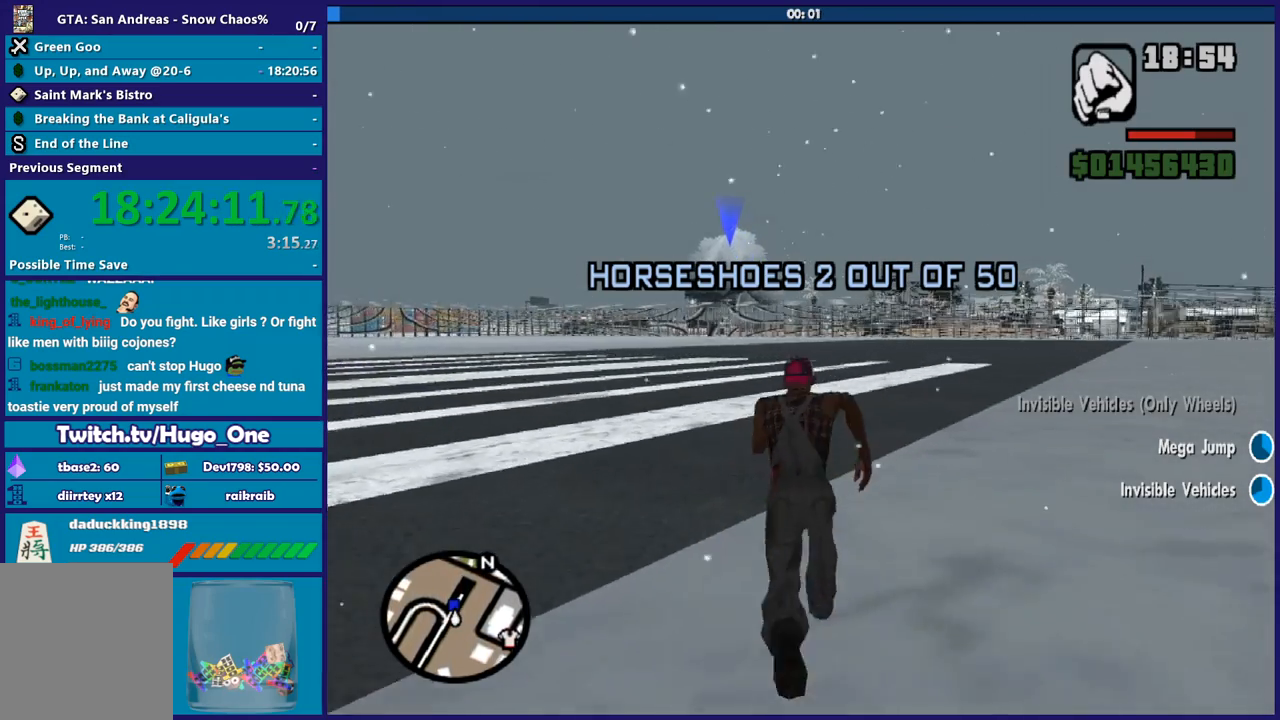
{"buttons": [], "left_stick": "up", "right_stick": "center", "events": [[100, "A", "up"], [167, "A", "down"], [300, "A", "up"], [400, "A", "down"], [500, "A", "up"]]}
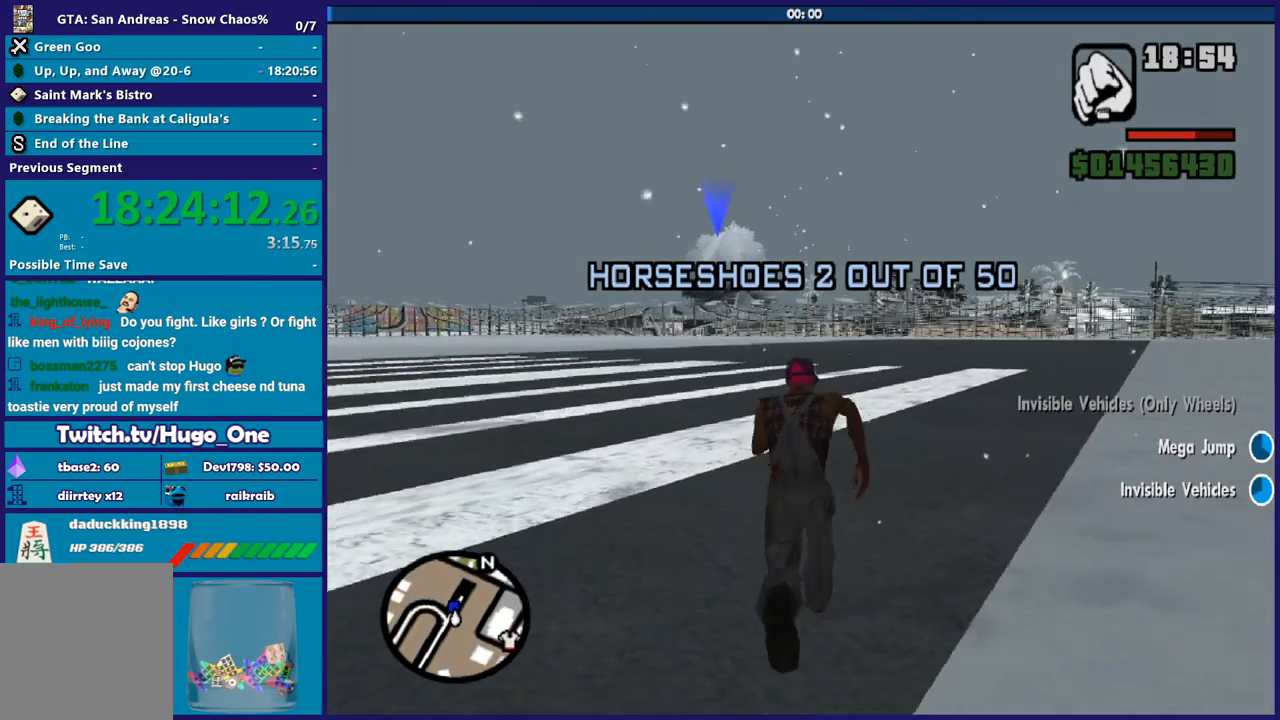
{"buttons": ["A"], "left_stick": "up", "right_stick": "center", "events": [[101, "A", "down"], [201, "A", "up"], [301, "A", "down"], [401, "A", "up"], [501, "A", "down"]]}
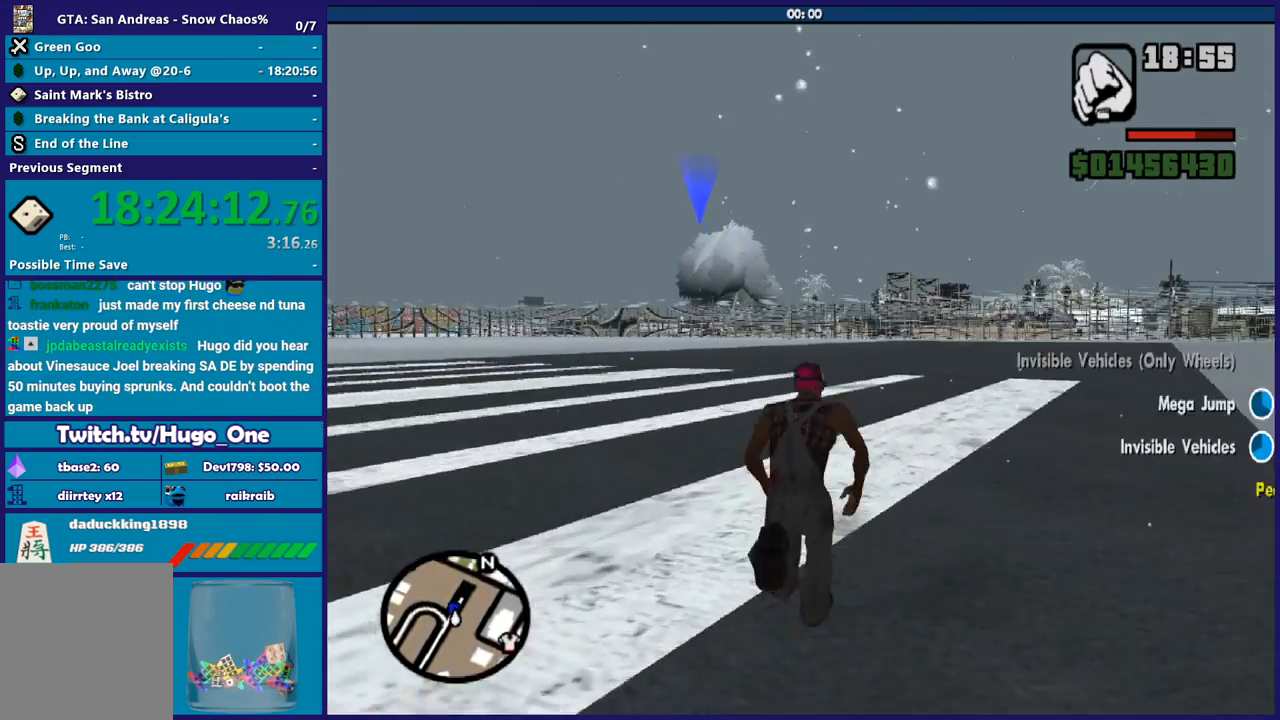
{"buttons": [], "left_stick": "up", "right_stick": "center", "events": [[100, "A", "up"], [200, "A", "down"], [300, "A", "up"], [367, "A", "down"], [500, "A", "up"]]}
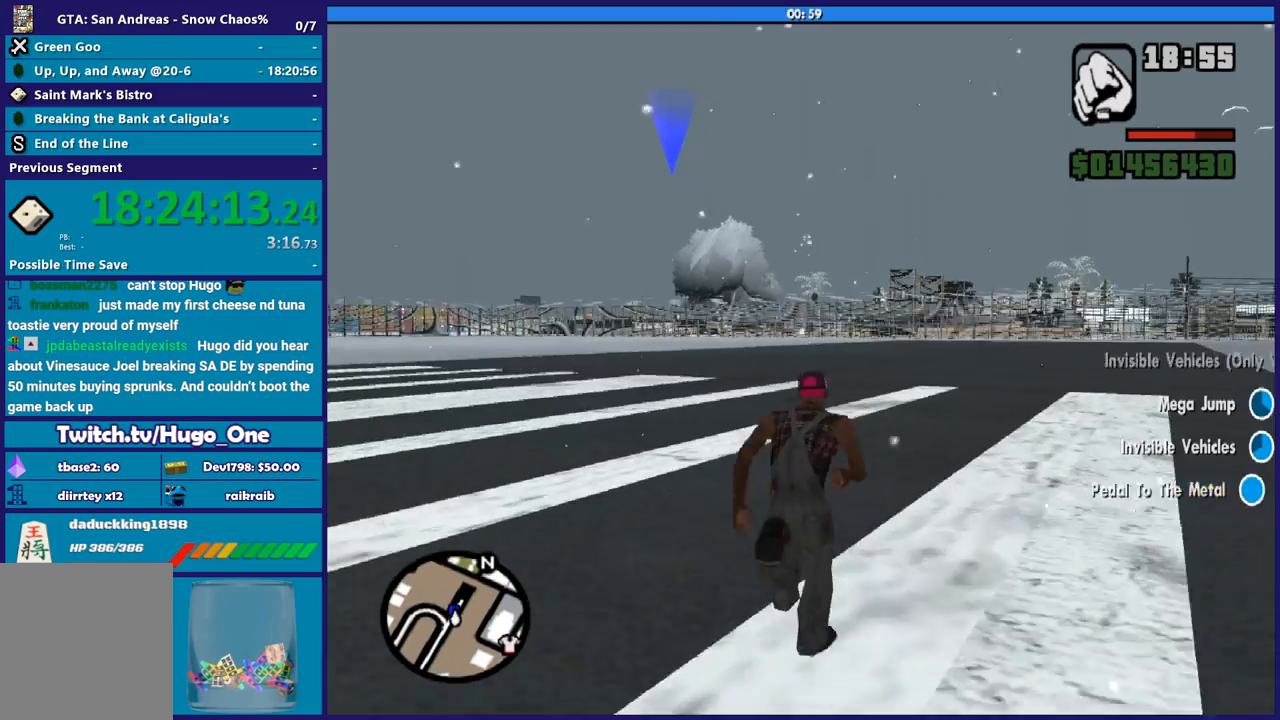
{"buttons": [], "left_stick": "up", "right_stick": "center", "events": [[101, "right_stick", "down-left"], [367, "right_stick", "center"]]}
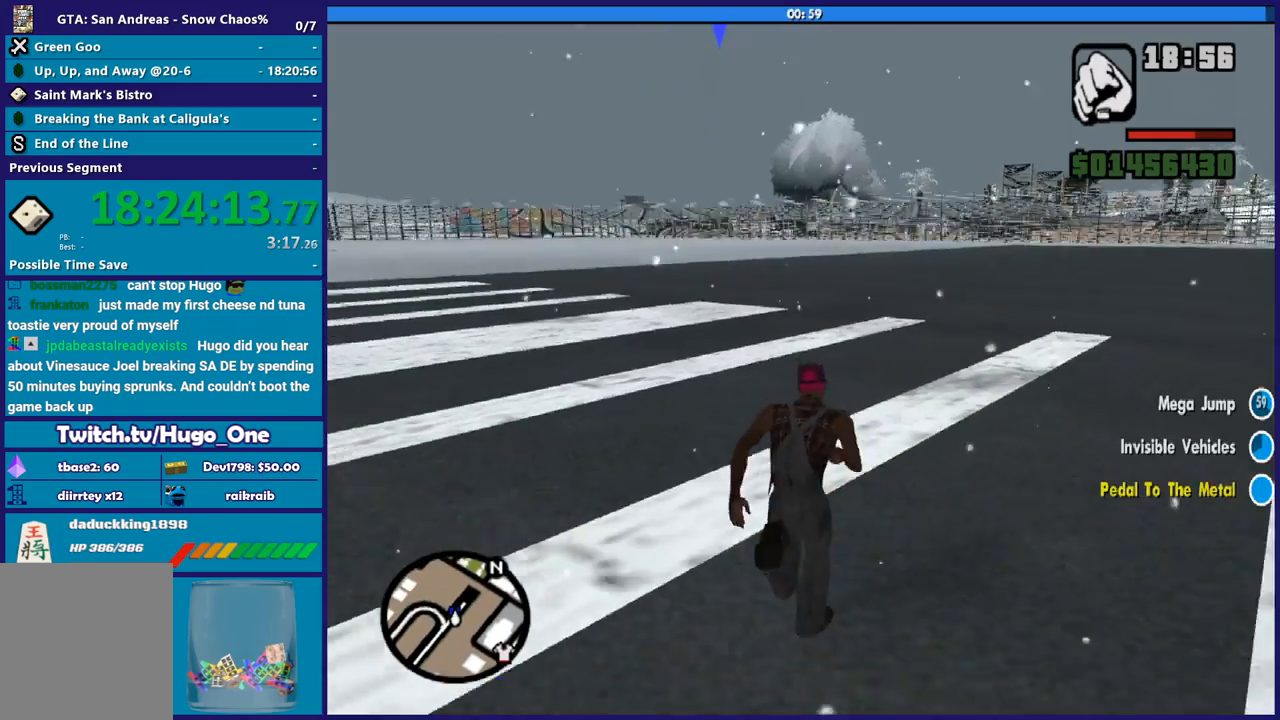
{"buttons": [], "left_stick": "up", "right_stick": "center", "events": [[133, "Y", "down"], [267, "Y", "up"], [367, "Y", "down"], [467, "Y", "up"]]}
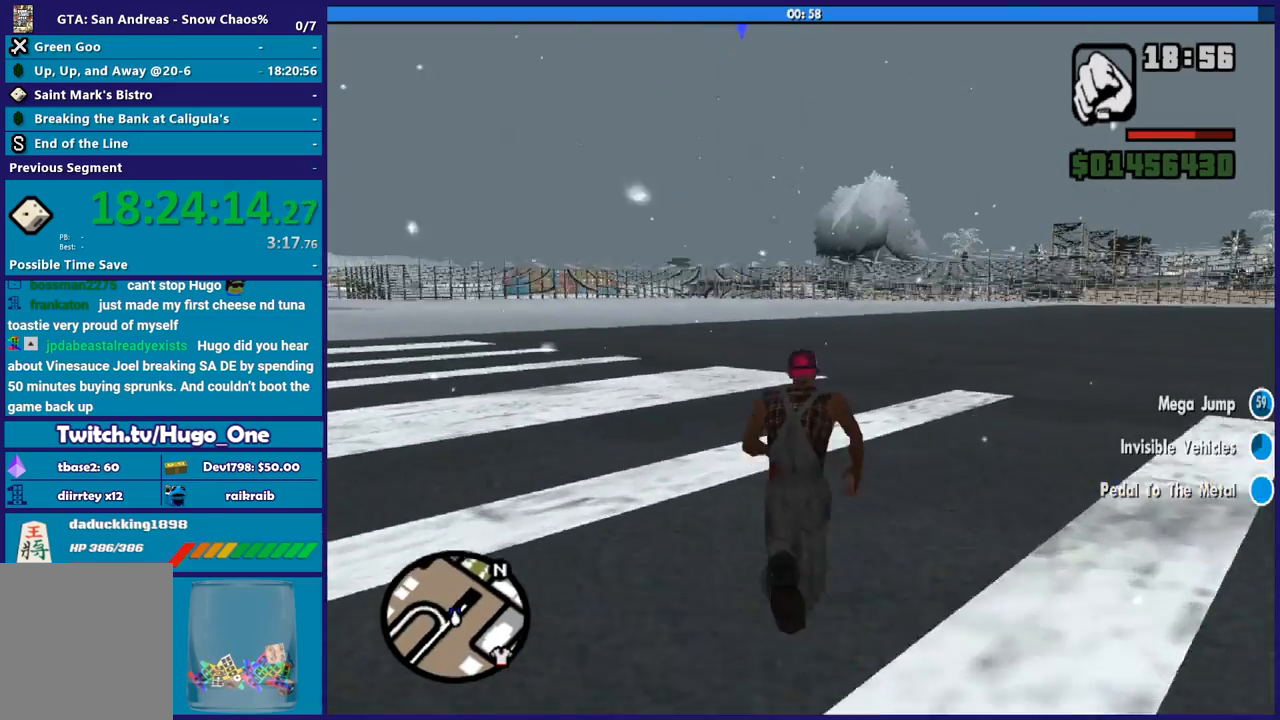
{"buttons": ["Y"], "left_stick": "center", "right_stick": "center", "events": [[67, "Y", "down"], [167, "Y", "up"], [234, "Y", "down"], [367, "Y", "up"], [434, "Y", "down"], [501, "left_stick", "center"]]}
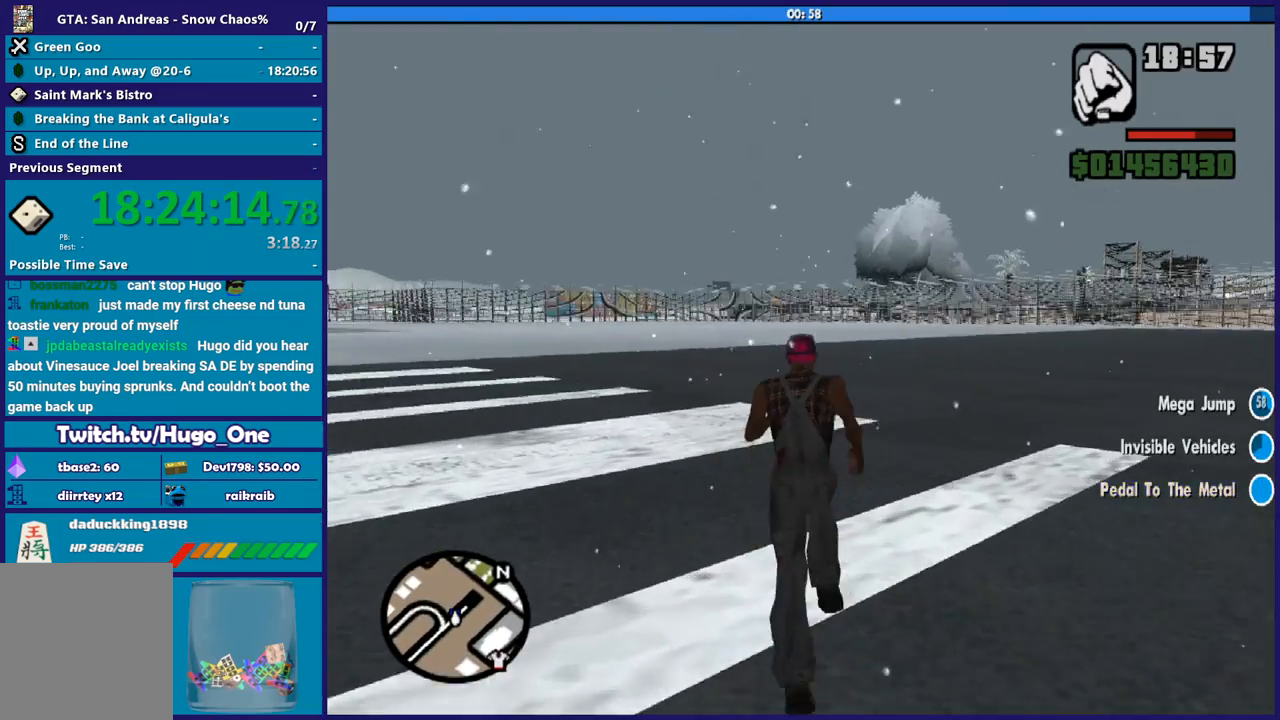
{"buttons": ["Y"], "left_stick": "center", "right_stick": "center", "events": [[33, "Y", "up"], [133, "Y", "down"], [233, "Y", "up"], [334, "Y", "down"], [434, "Y", "up"], [500, "Y", "down"]]}
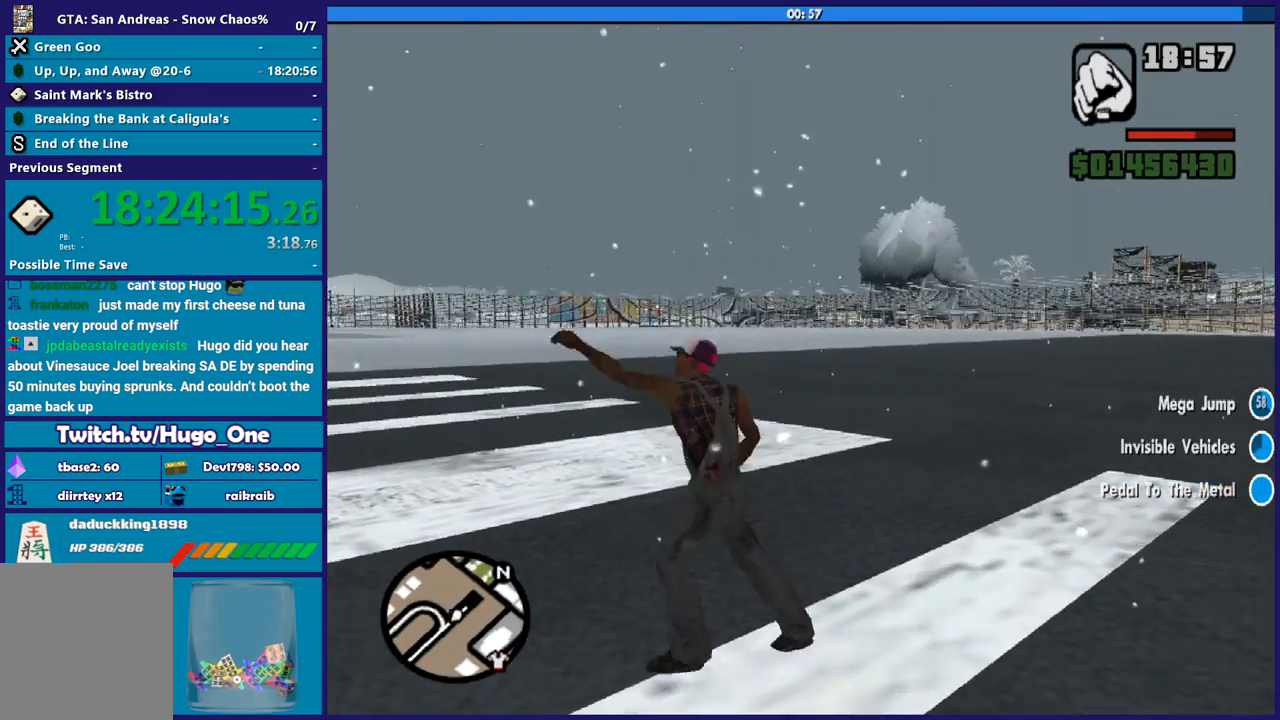
{"buttons": [], "left_stick": "center", "right_stick": "left", "events": [[101, "Y", "up"], [334, "right_stick", "down-left"], [468, "right_stick", "left"]]}
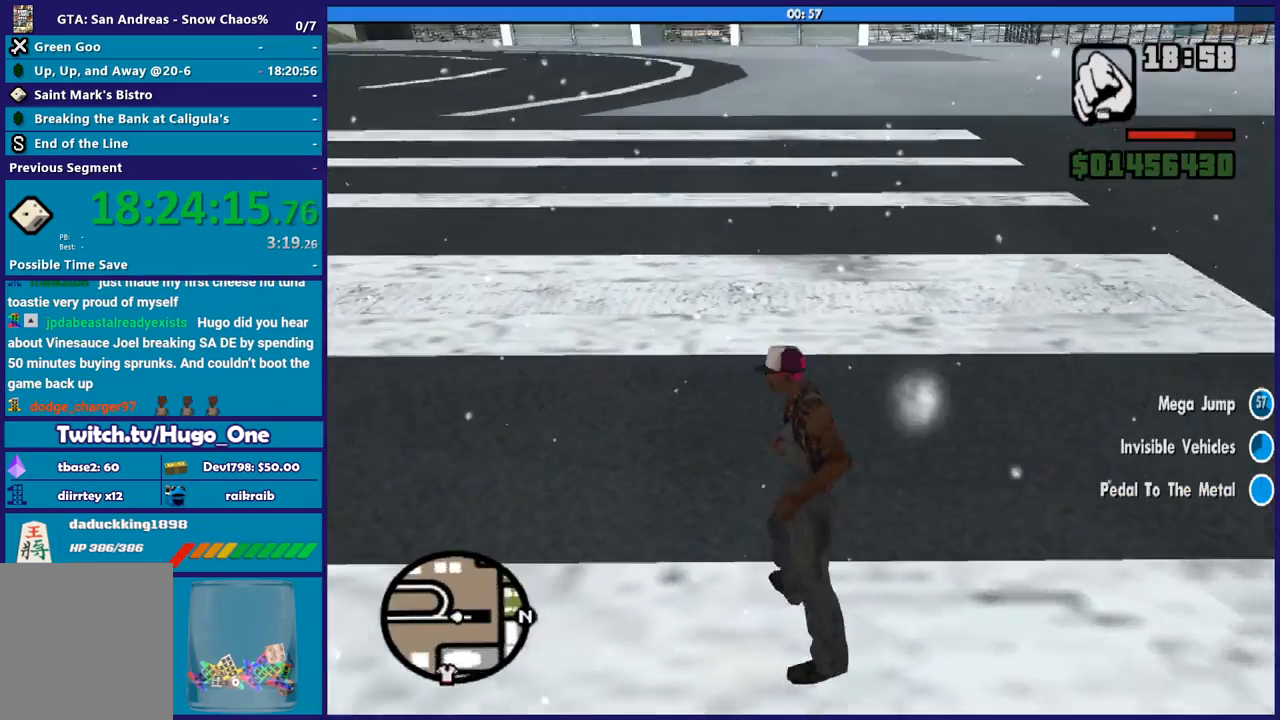
{"buttons": [], "left_stick": "center", "right_stick": "left", "events": []}
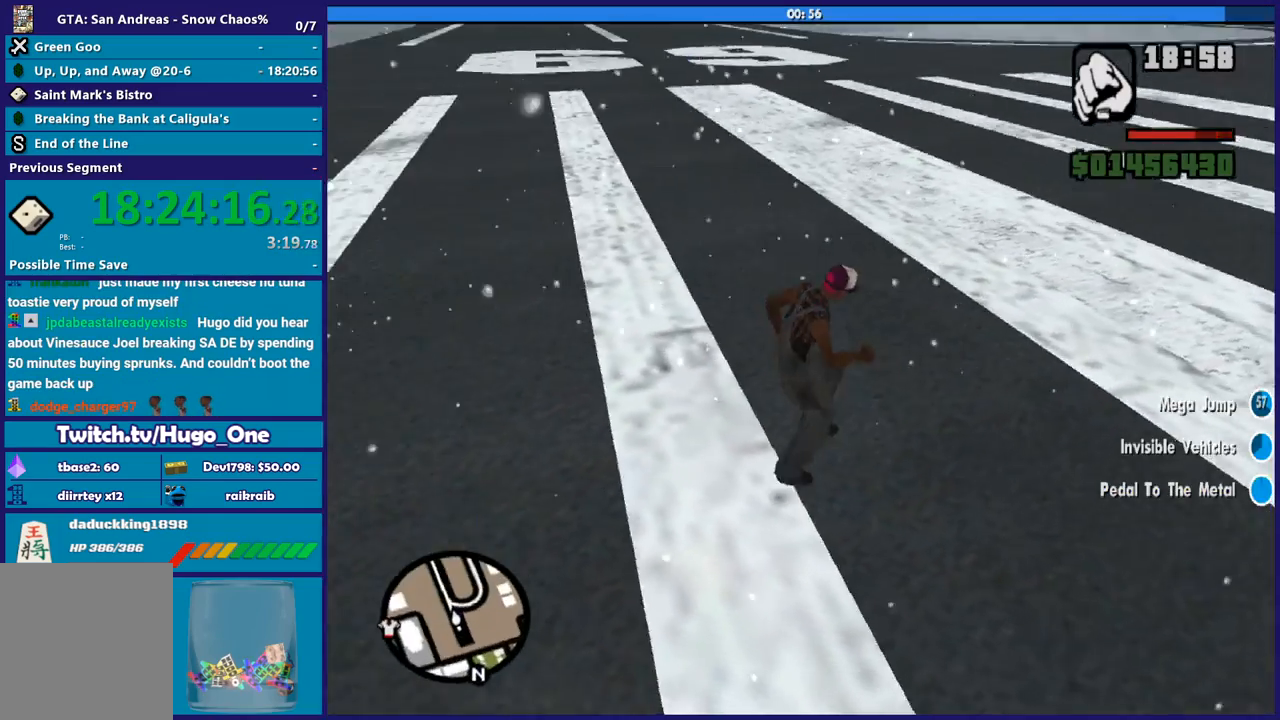
{"buttons": [], "left_stick": "center", "right_stick": "center", "events": [[34, "right_stick", "center"], [201, "right_stick", "up"], [468, "right_stick", "center"]]}
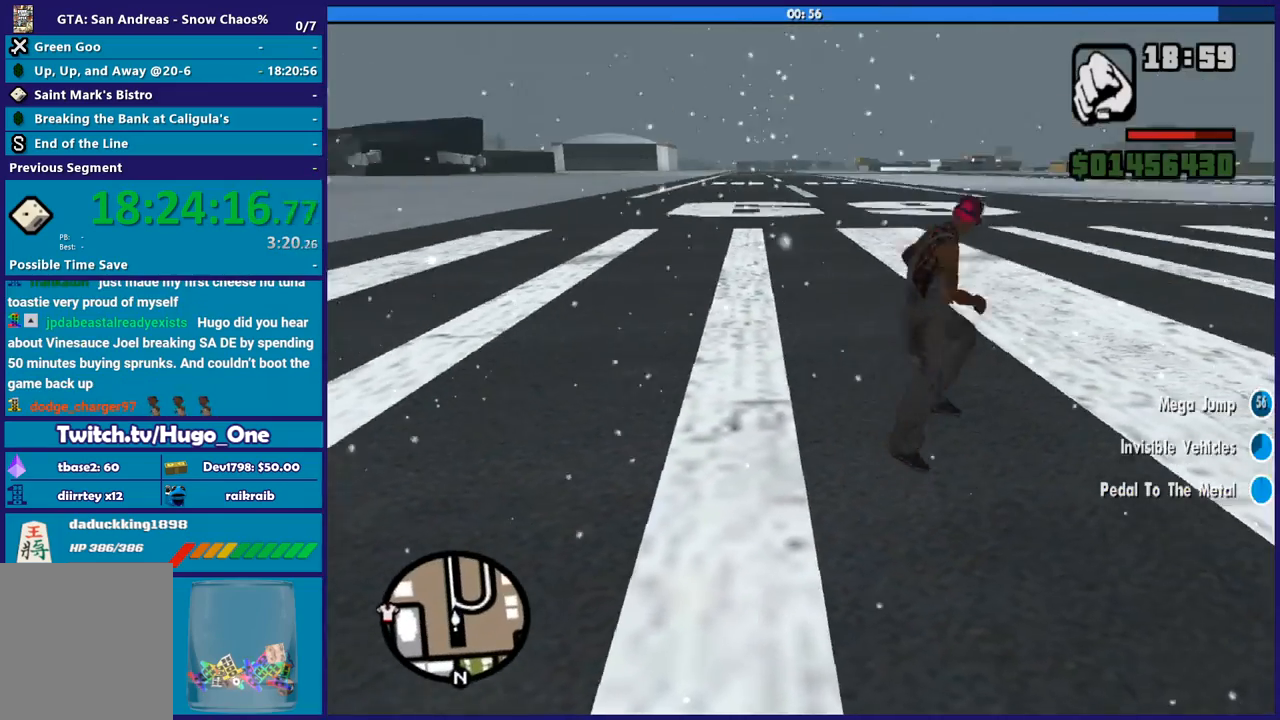
{"buttons": [], "left_stick": "center", "right_stick": "center", "events": [[233, "right_stick", "left"], [500, "right_stick", "center"]]}
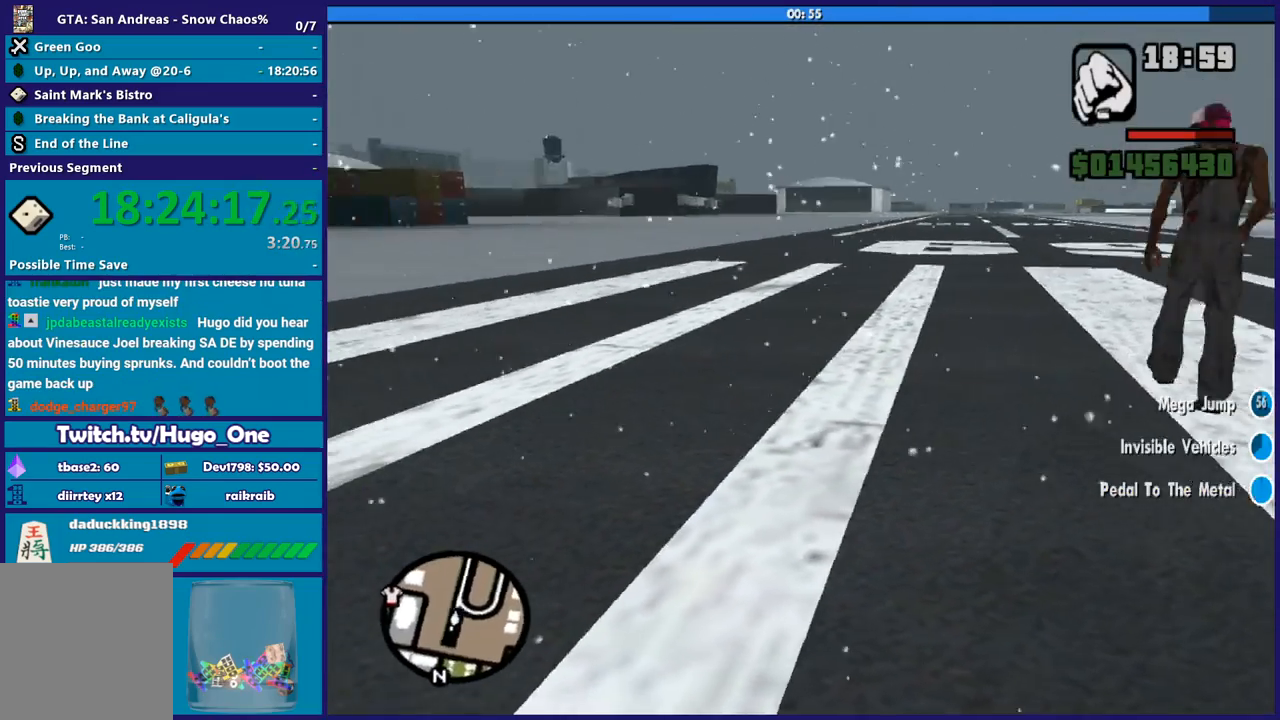
{"buttons": [], "left_stick": "center", "right_stick": "center", "events": [[301, "right_stick", "up"], [434, "right_stick", "center"]]}
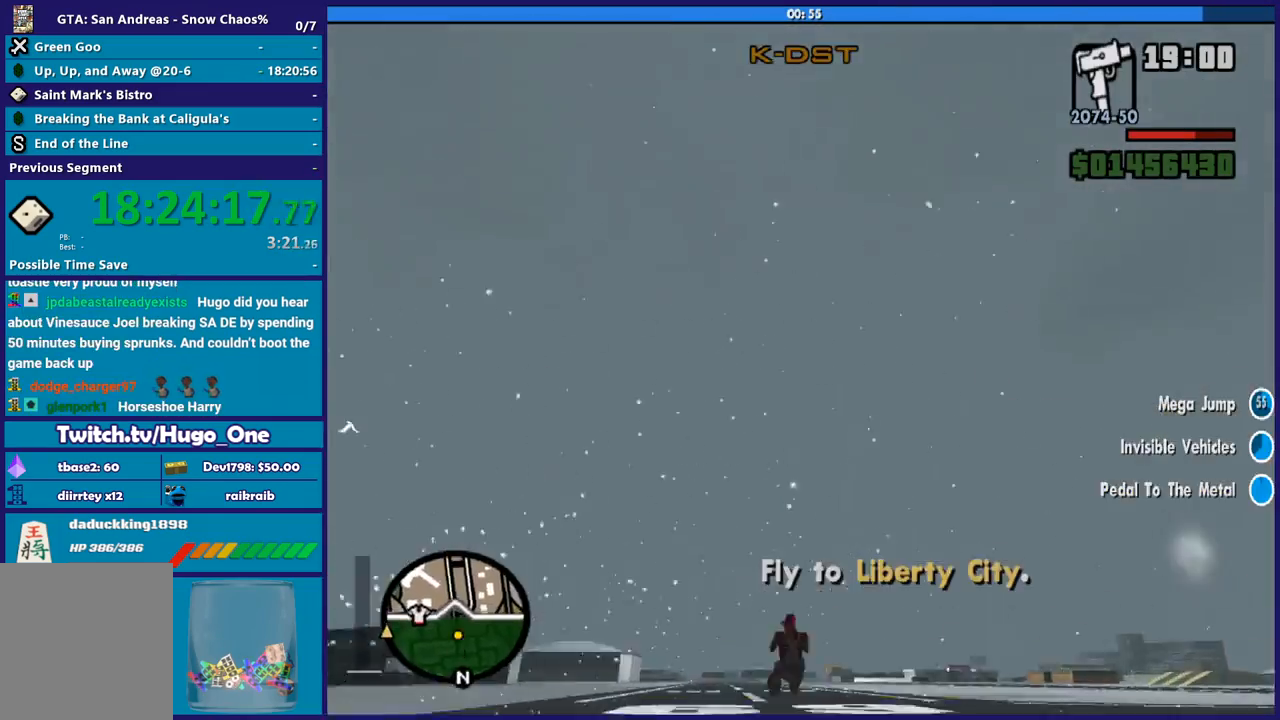
{"buttons": ["R2"], "left_stick": "center", "right_stick": "down", "events": [[67, "right_stick", "down-left"], [167, "R2", "down"], [334, "right_stick", "down"]]}
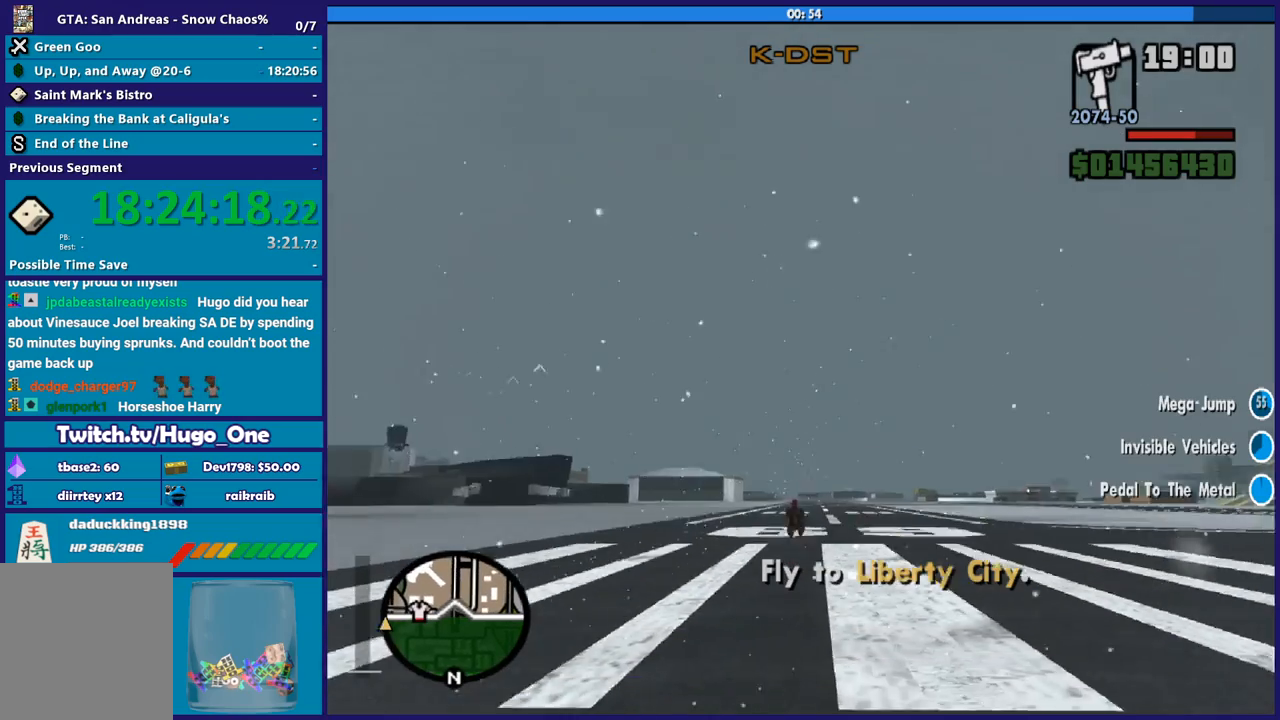
{"buttons": ["R2"], "left_stick": "center", "right_stick": "center", "events": [[100, "right_stick", "center"]]}
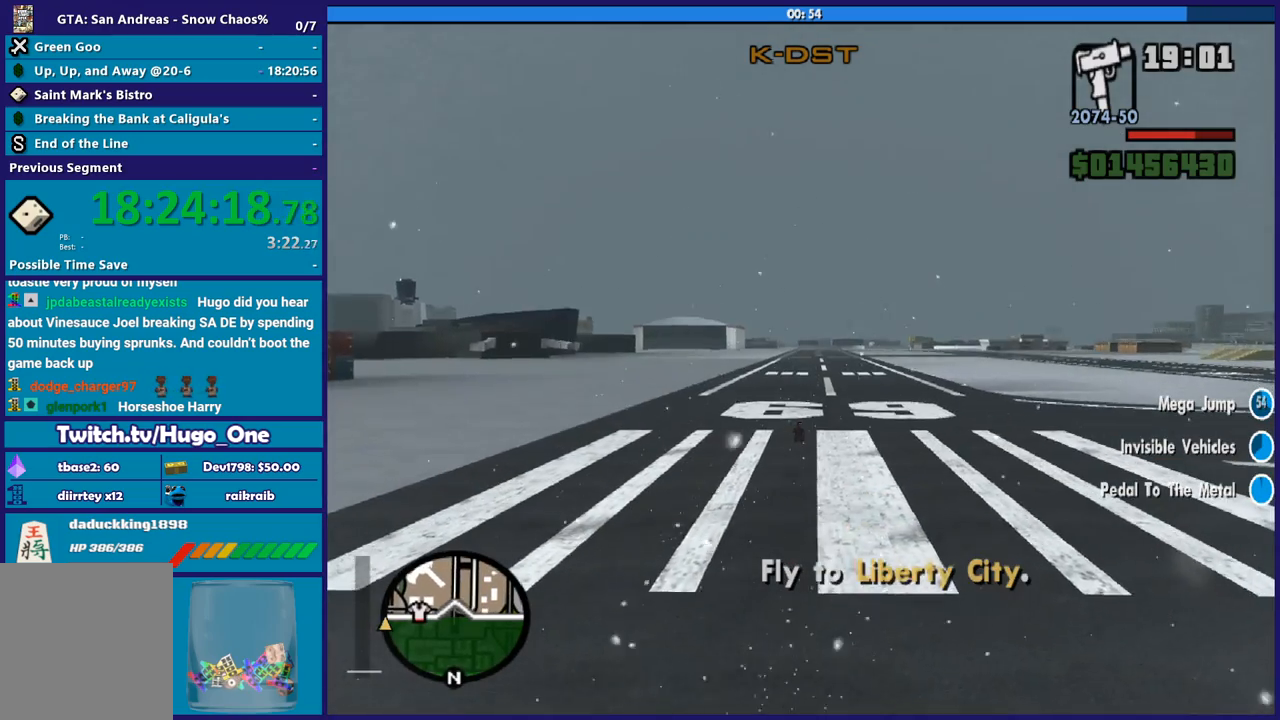
{"buttons": ["R2"], "left_stick": "center", "right_stick": "down-right"}
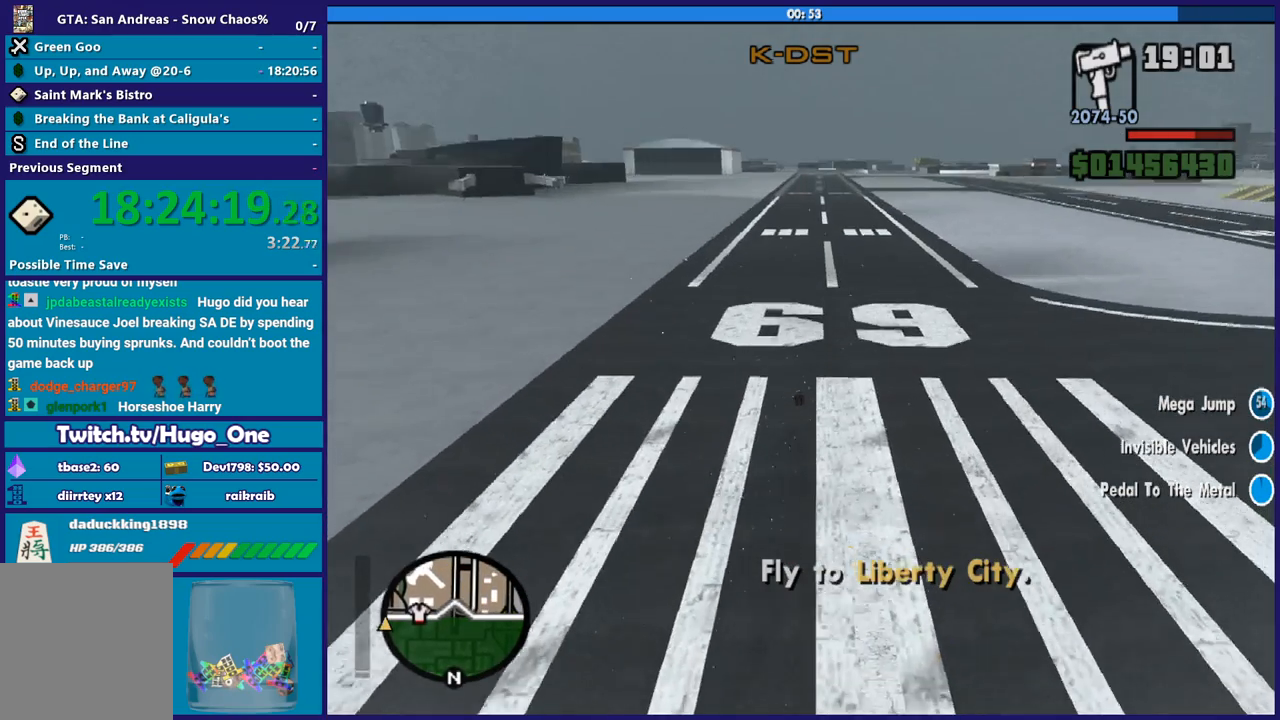
{"buttons": ["R2"], "left_stick": "center", "right_stick": "center"}
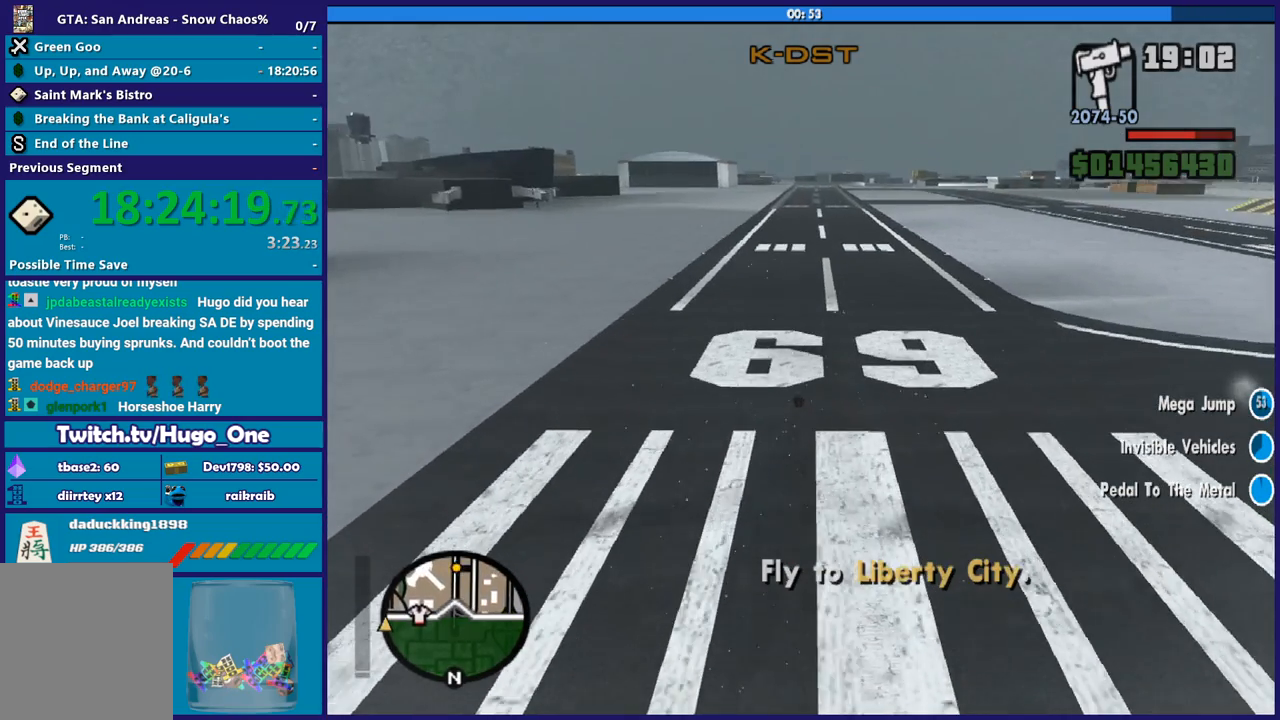
{"buttons": ["R2"], "left_stick": "center", "right_stick": "center", "events": []}
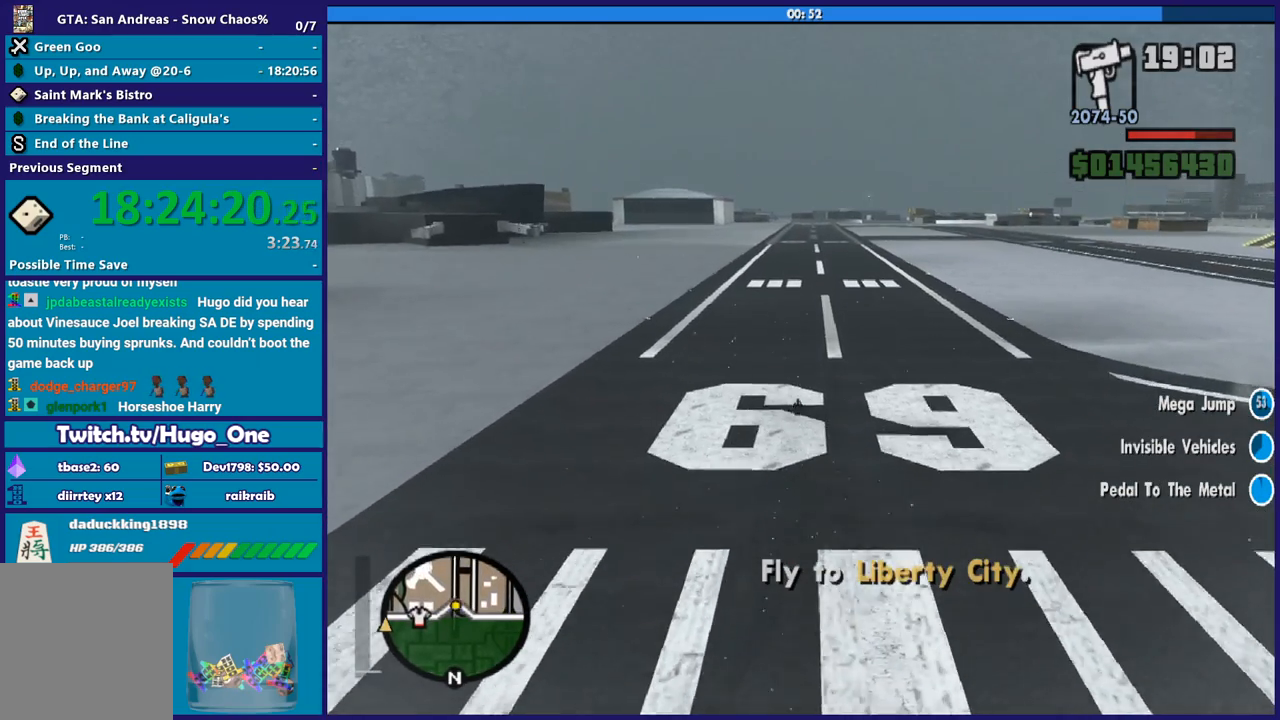
{"buttons": ["R2"], "left_stick": "center", "right_stick": "center", "events": []}
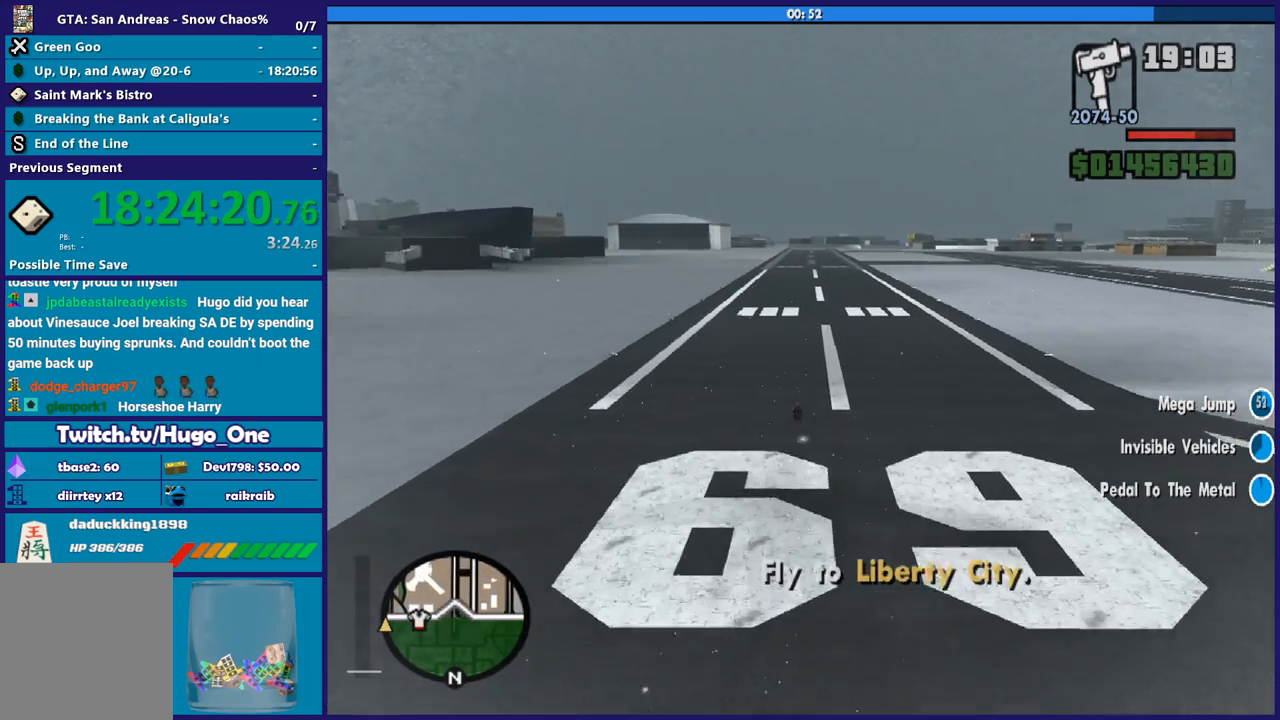
{"buttons": [], "left_stick": "center", "right_stick": "center", "events": [[434, "R2", "up"]]}
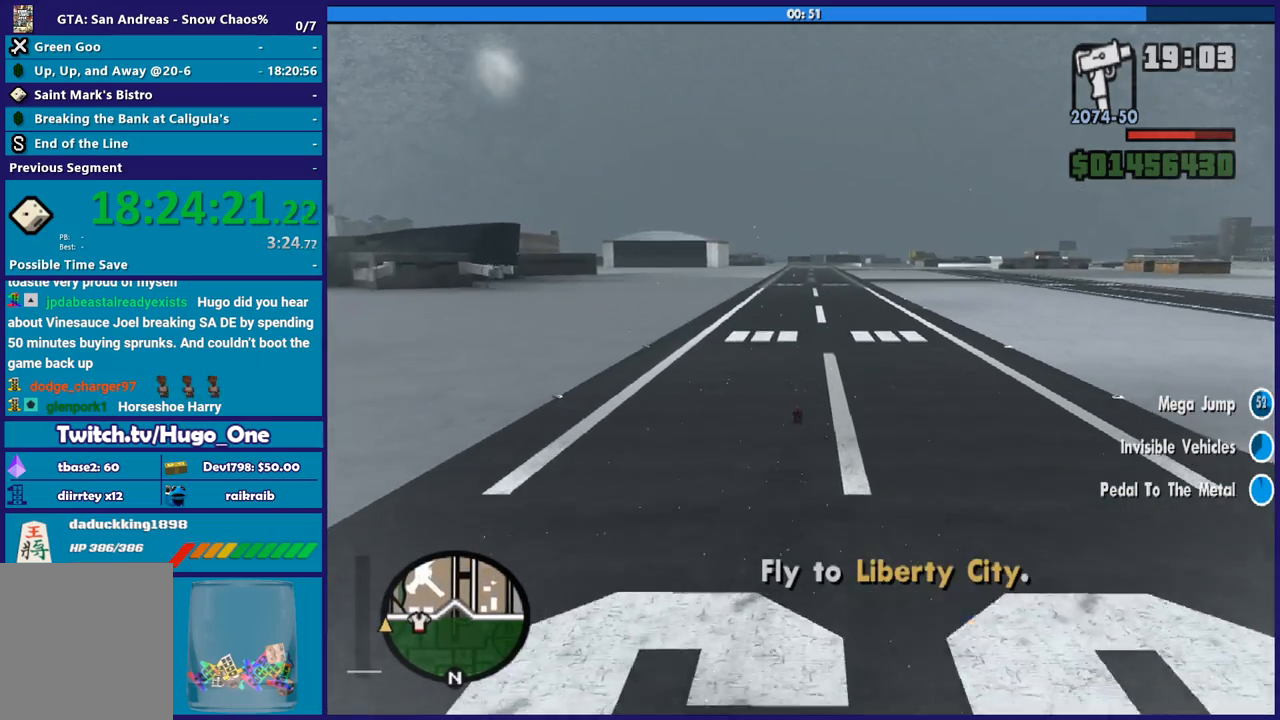
{"buttons": [], "left_stick": "center", "right_stick": "center", "events": []}
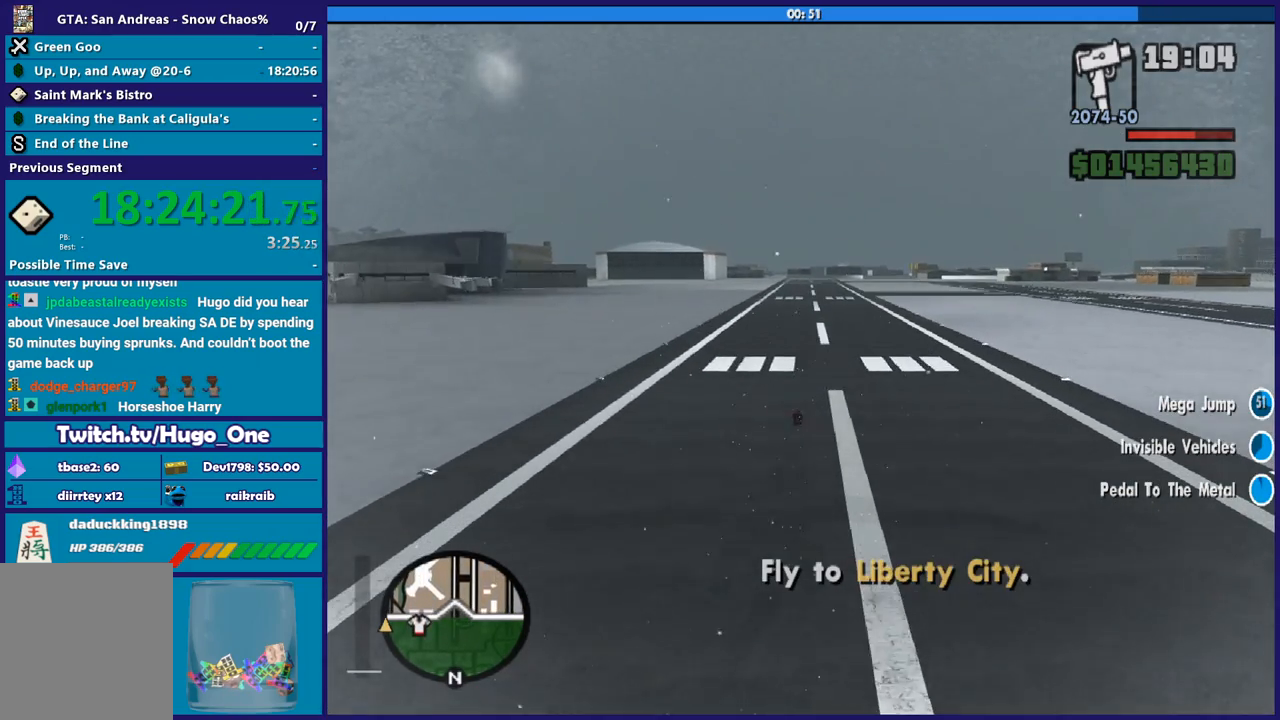
{"buttons": [], "left_stick": "center", "right_stick": "center", "events": []}
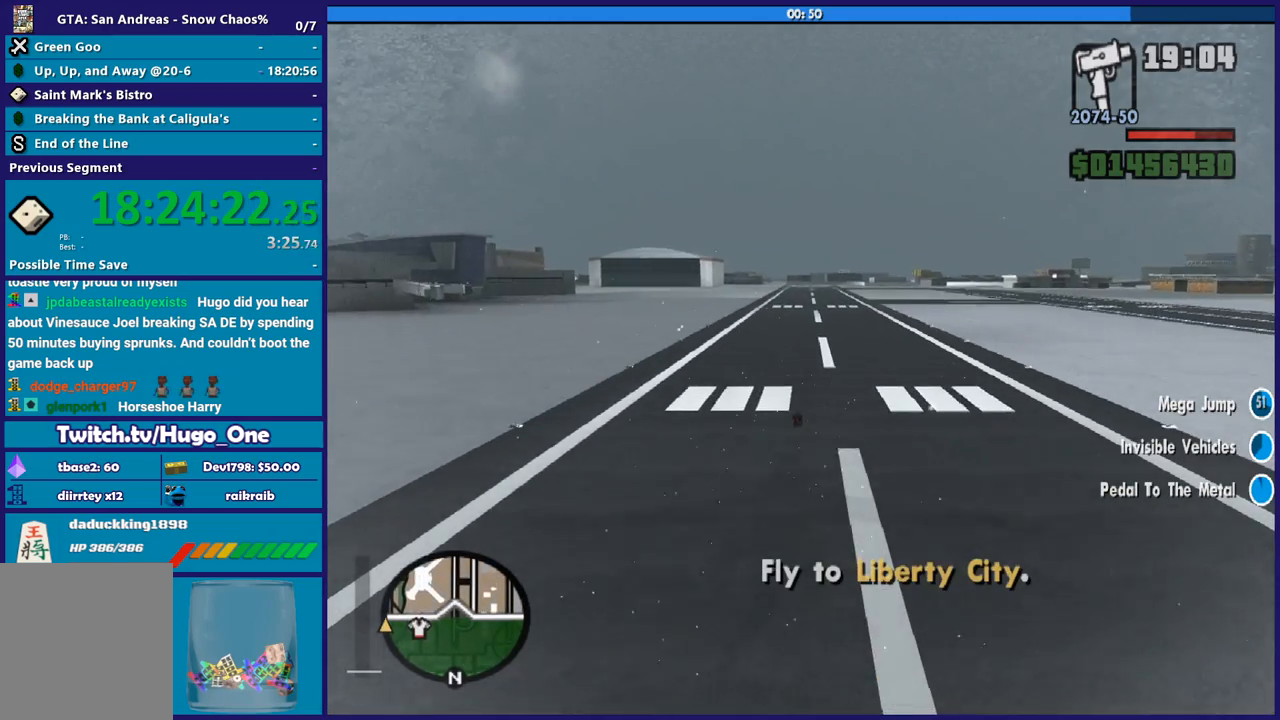
{"buttons": [], "left_stick": "center", "right_stick": "center", "events": []}
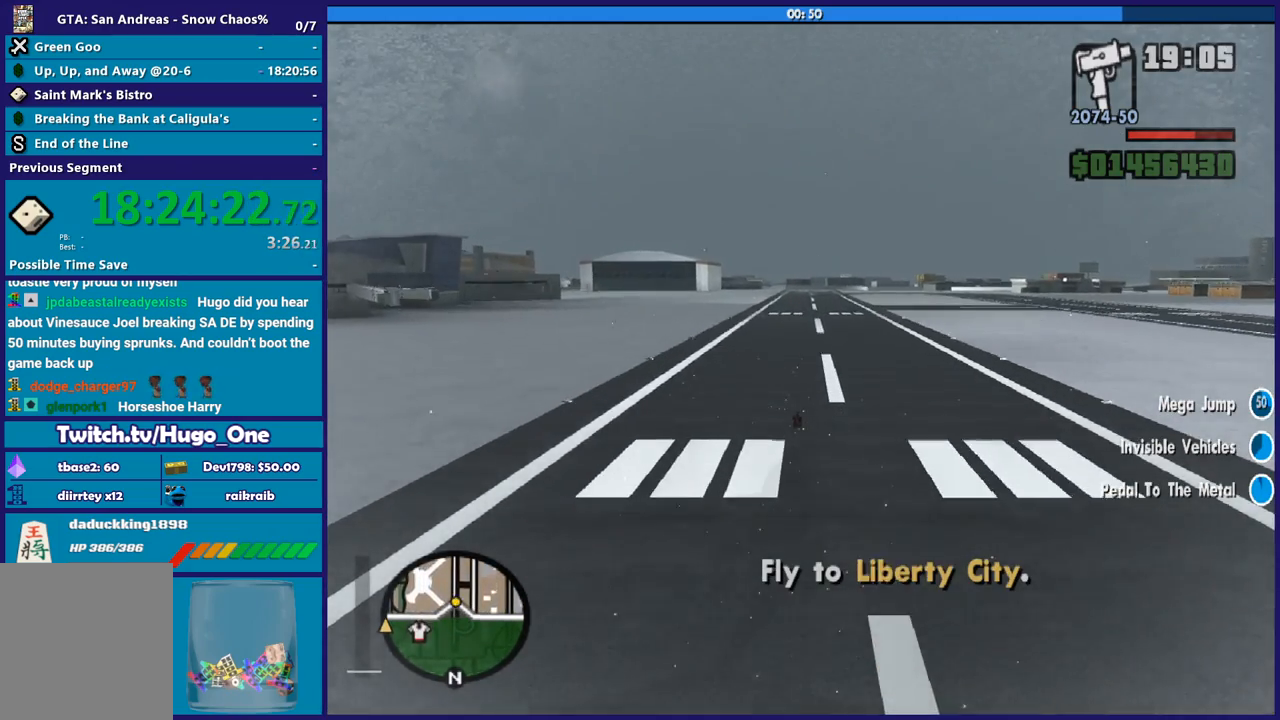
{"buttons": [], "left_stick": "down", "right_stick": "center", "events": [[33, "left_stick", "down"]]}
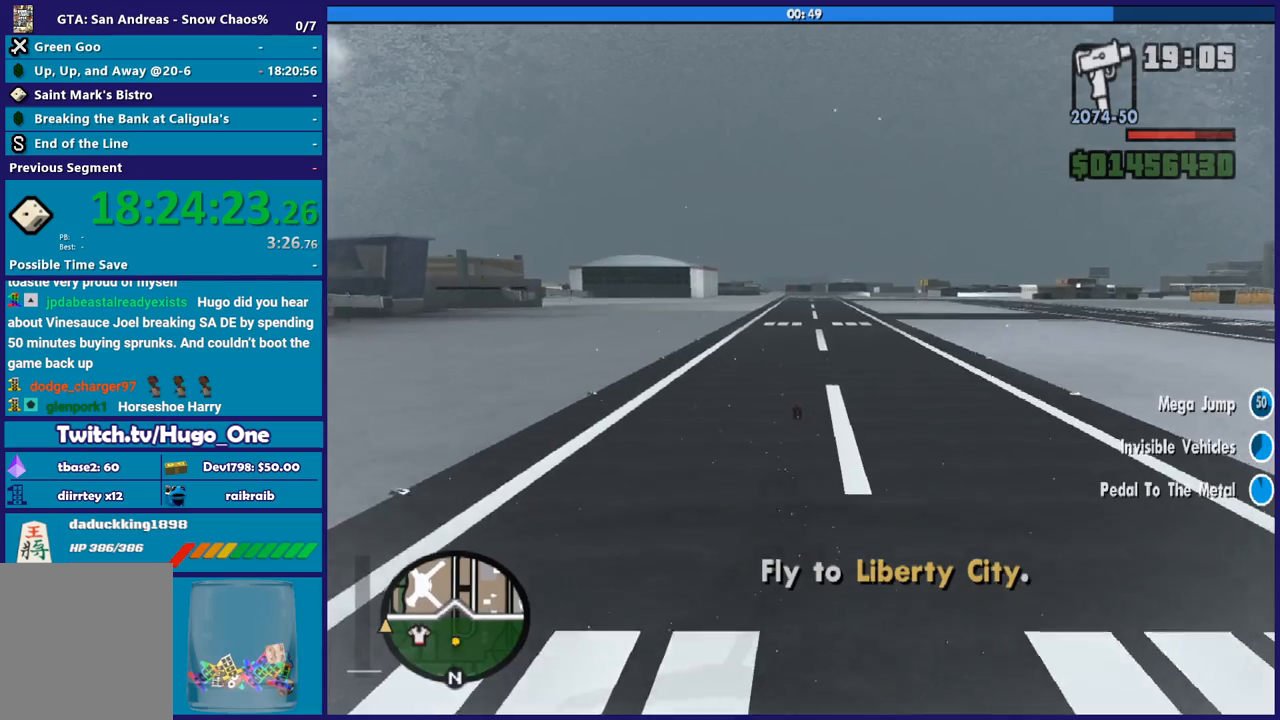
{"buttons": [], "left_stick": "up-left", "right_stick": "center", "events": [[334, "left_stick", "center"], [501, "left_stick", "up-left"]]}
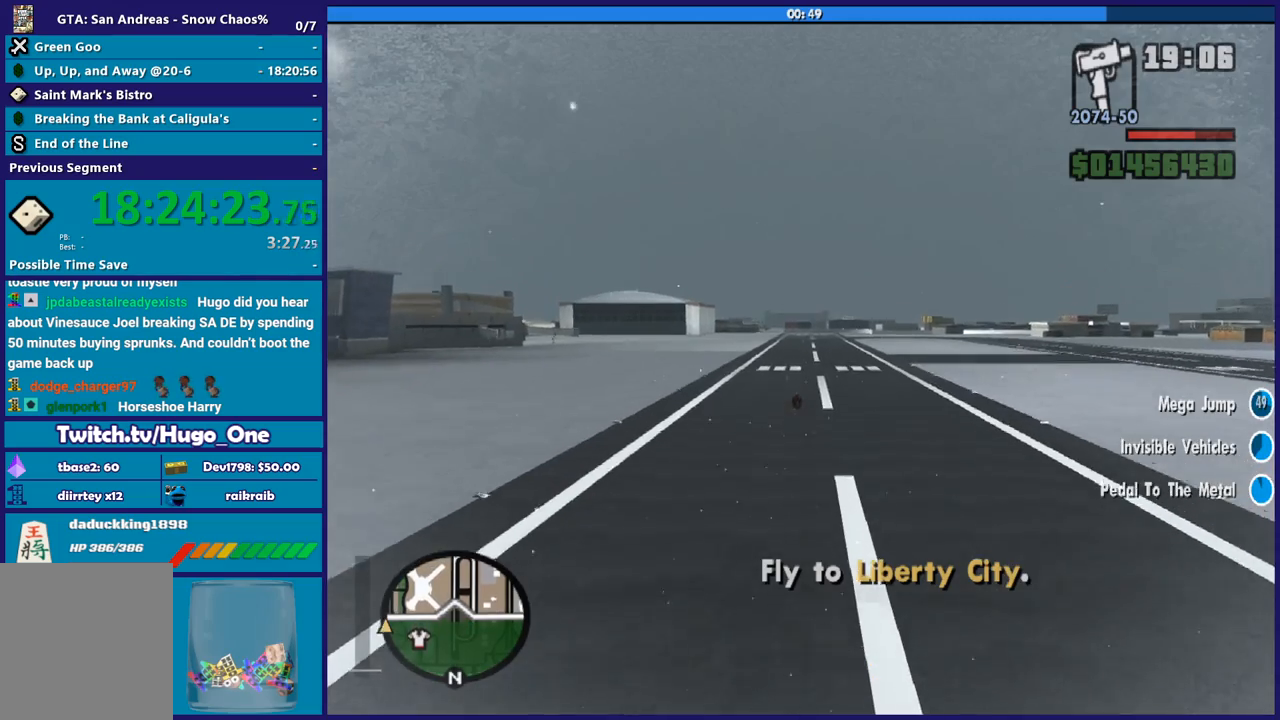
{"buttons": [], "left_stick": "center", "right_stick": "center", "events": [[200, "left_stick", "center"]]}
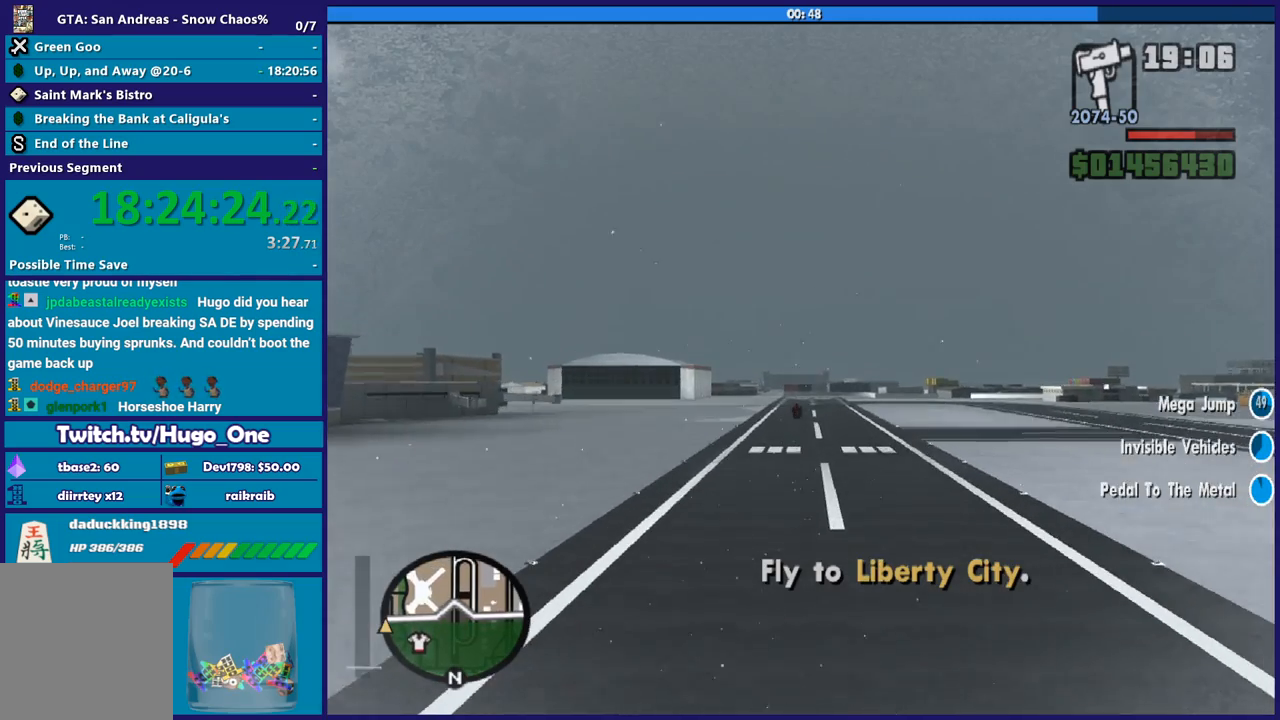
{"buttons": [], "left_stick": "center", "right_stick": "center", "events": [[200, "left_stick", "up-left"], [334, "left_stick", "center"]]}
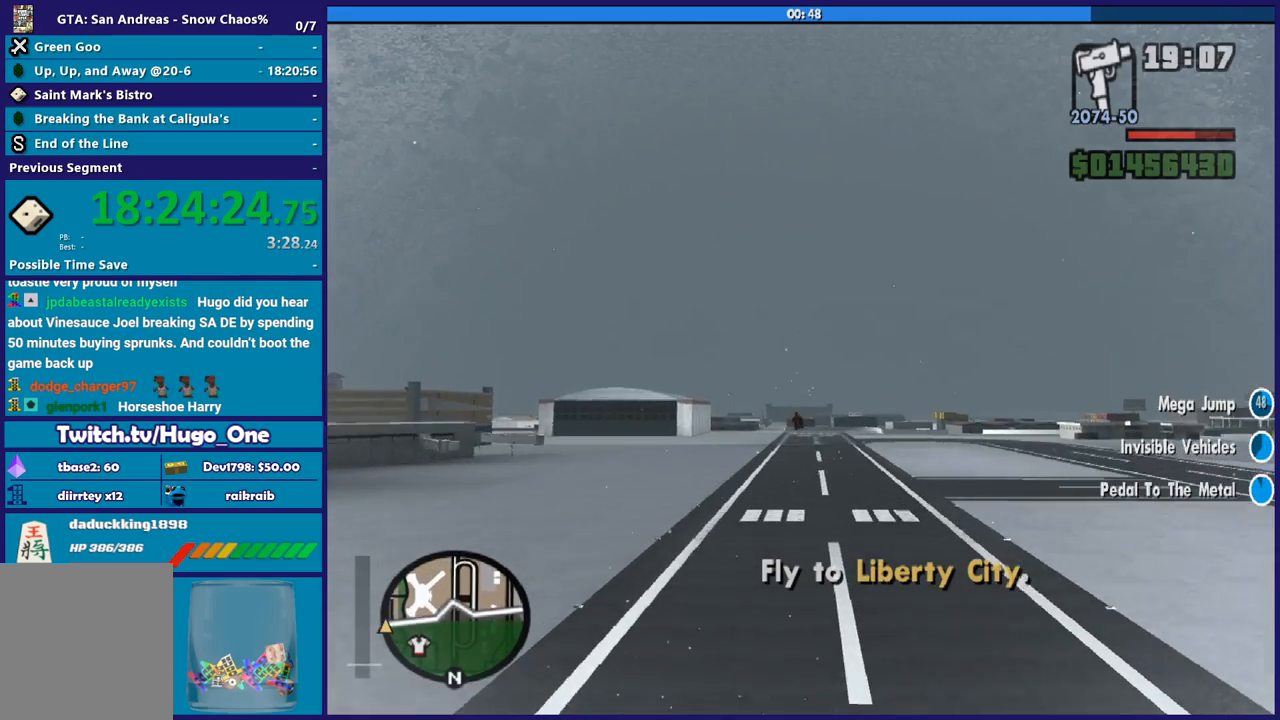
{"buttons": [], "left_stick": "center", "right_stick": "center", "events": [[133, "left_stick", "down"], [166, "R3", "down"], [300, "R3", "up"], [333, "left_stick", "center"]]}
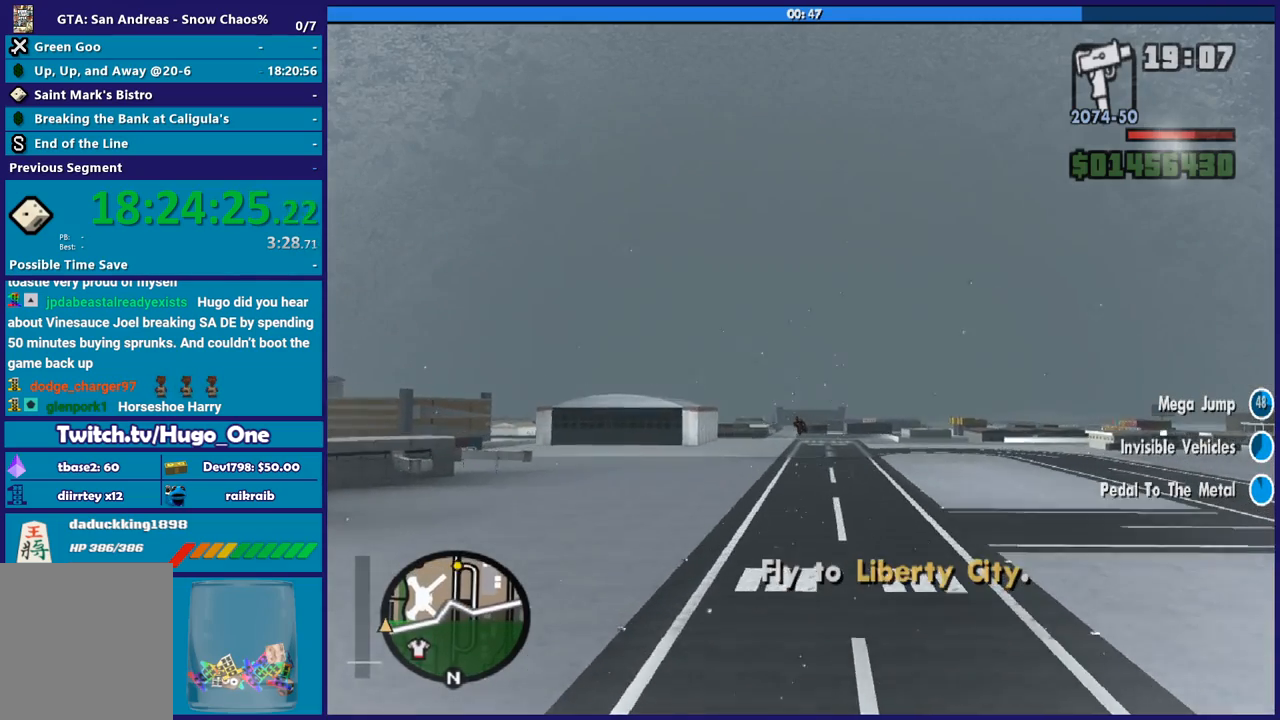
{"buttons": ["L1"], "left_stick": "down", "right_stick": "center", "events": [[134, "left_stick", "down-left"], [200, "L1", "down"], [367, "left_stick", "down"]]}